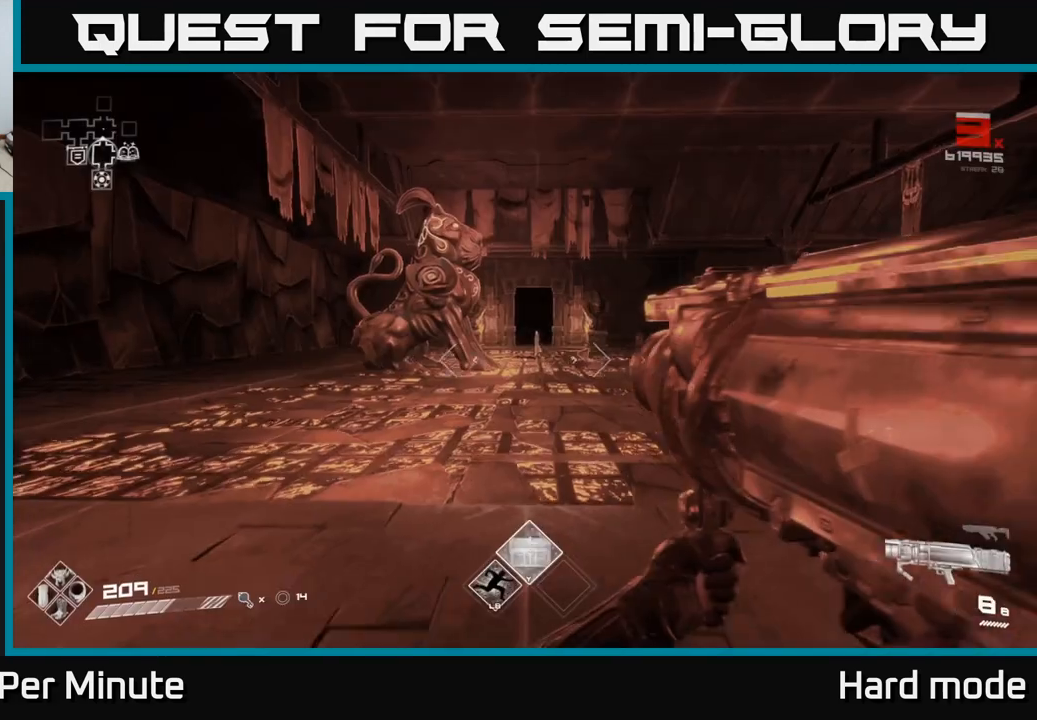
Gameplay with a controller (Xbox layout); each line is a JSON object with the inputs held at the frame after it. "events" lists button and stick changes between this image and that frame as [ms after this image, input, new state], when the widget could be followed in between.
{"buttons": ["L1"], "left_stick": "up", "right_stick": "center", "events": [[250, "L1", "down"]]}
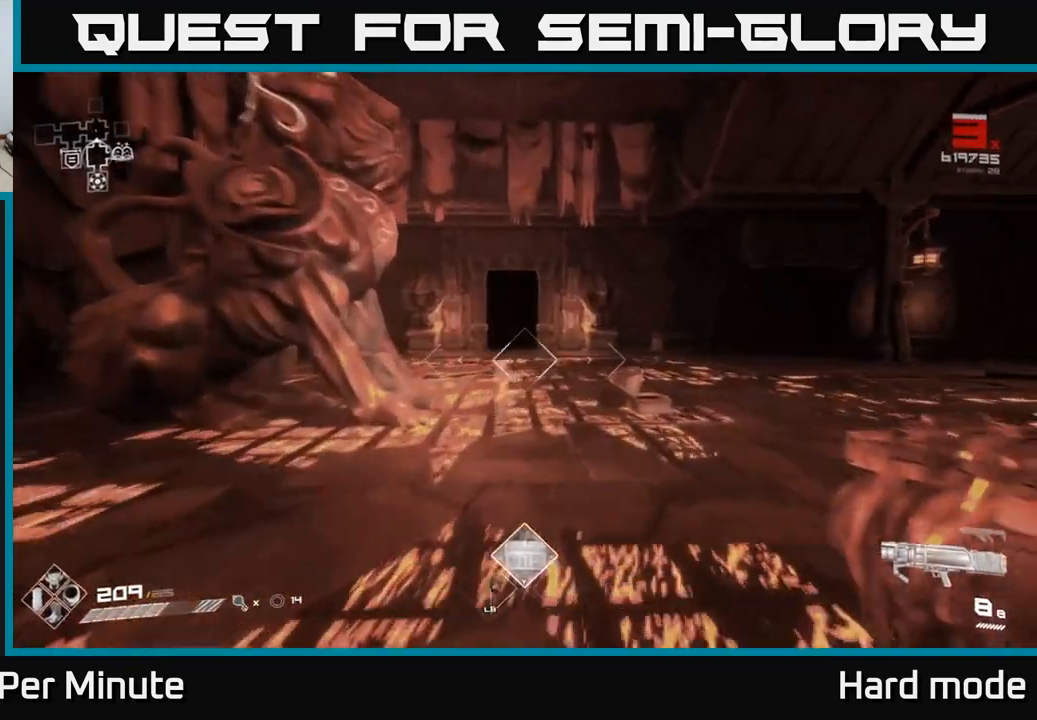
{"buttons": ["L1"], "left_stick": "up-left", "right_stick": "center", "events": [[50, "right_stick", "down-right"], [150, "right_stick", "center"], [367, "left_stick", "up-left"]]}
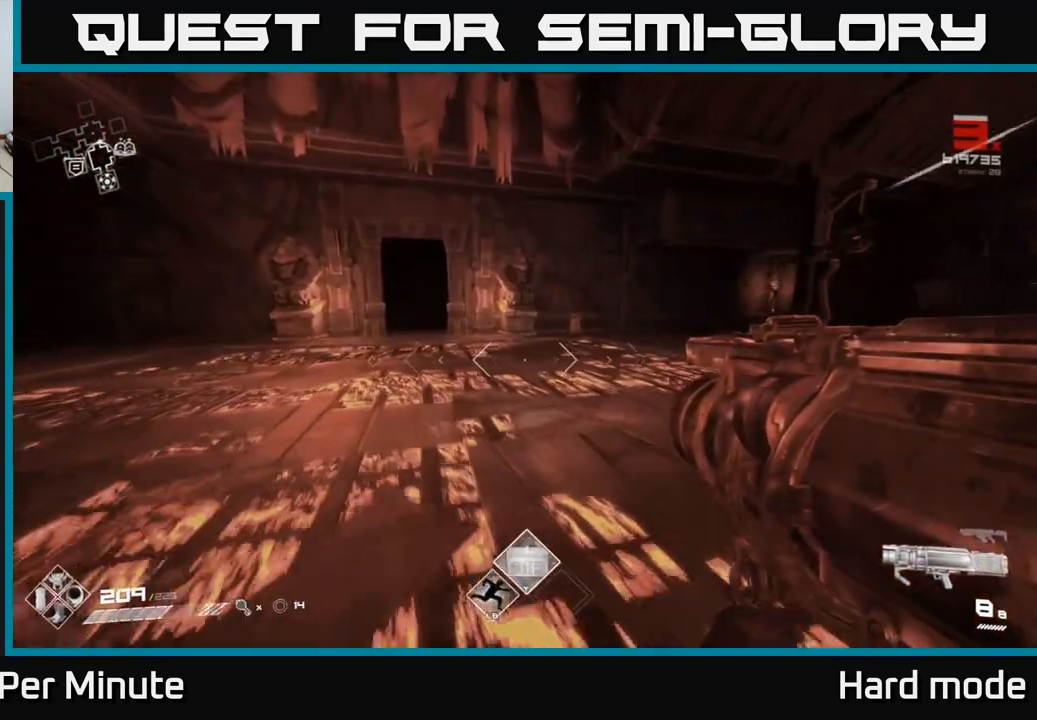
{"buttons": ["L1"], "left_stick": "up", "right_stick": "center", "events": [[33, "left_stick", "up"], [250, "right_stick", "left"], [383, "right_stick", "center"]]}
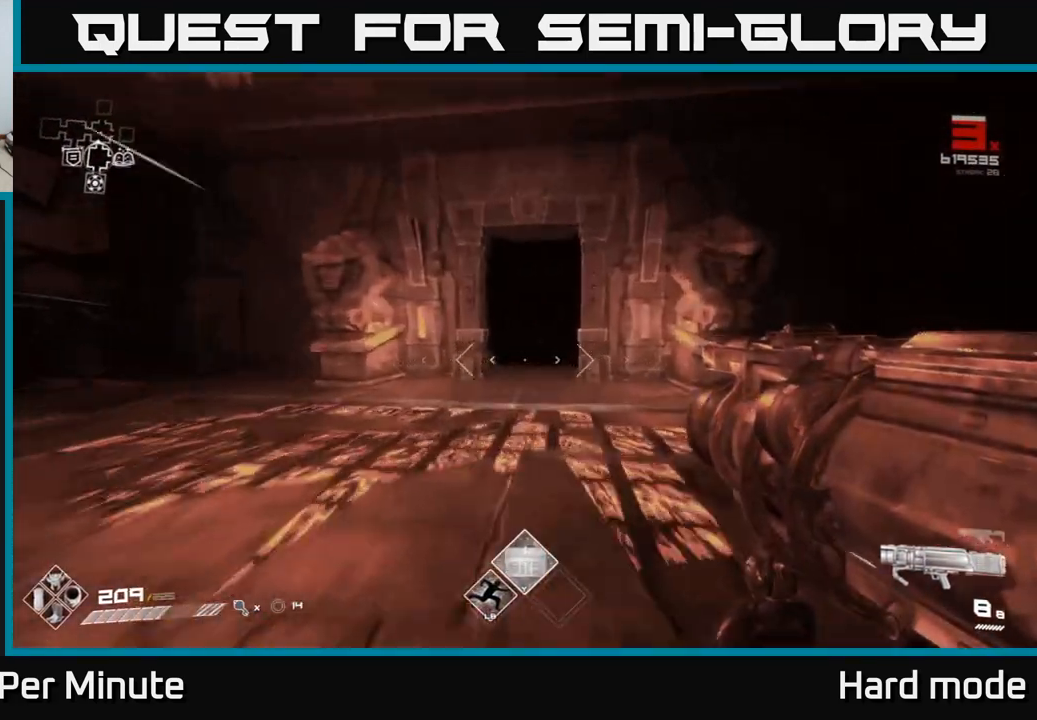
{"buttons": ["L1"], "left_stick": "up", "right_stick": "center", "events": [[383, "right_stick", "down-right"], [483, "right_stick", "center"]]}
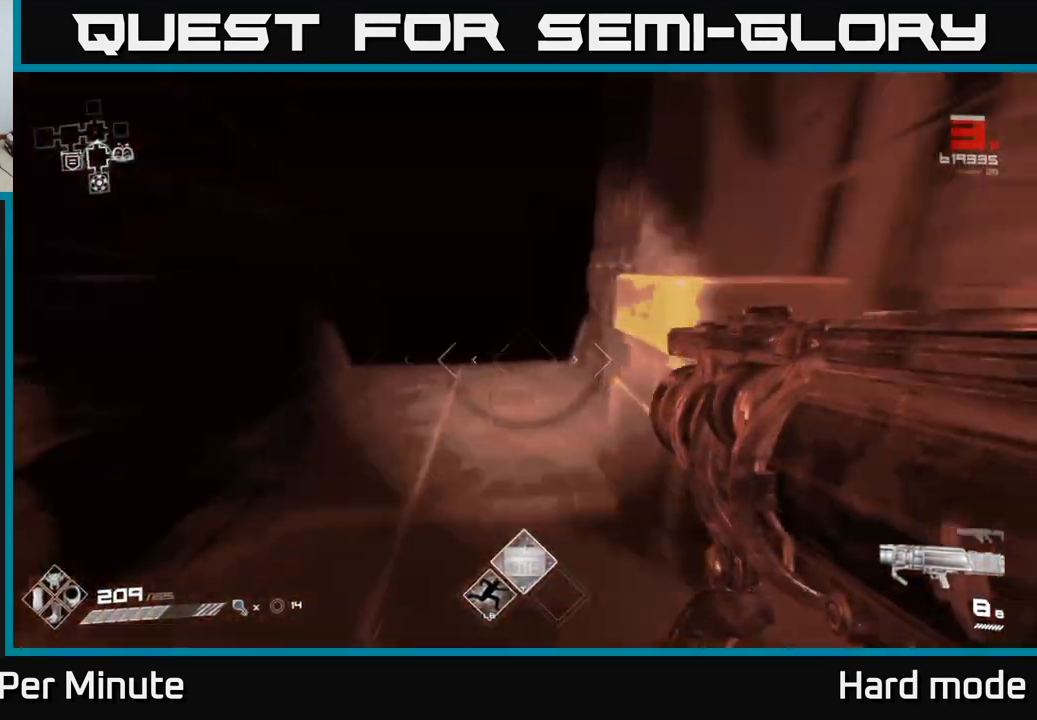
{"buttons": ["L1"], "left_stick": "up", "right_stick": "center", "events": [[233, "right_stick", "up-left"], [333, "right_stick", "center"]]}
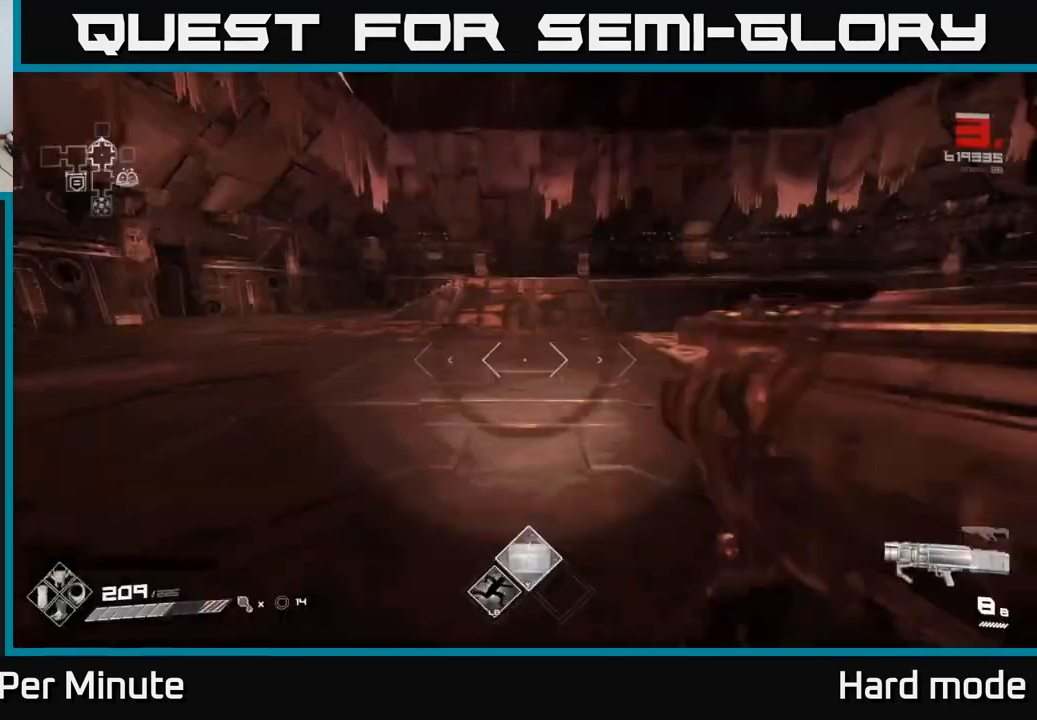
{"buttons": ["L1"], "left_stick": "up", "right_stick": "center", "events": []}
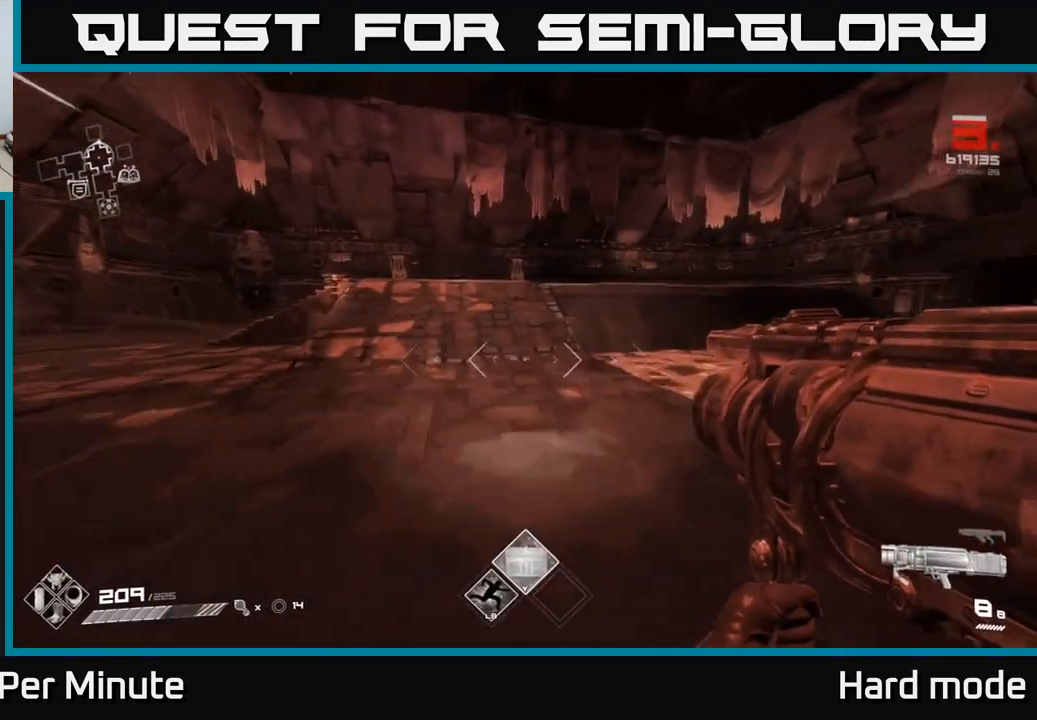
{"buttons": ["L1"], "left_stick": "up-left", "right_stick": "right", "events": [[200, "left_stick", "up-left"], [400, "right_stick", "right"]]}
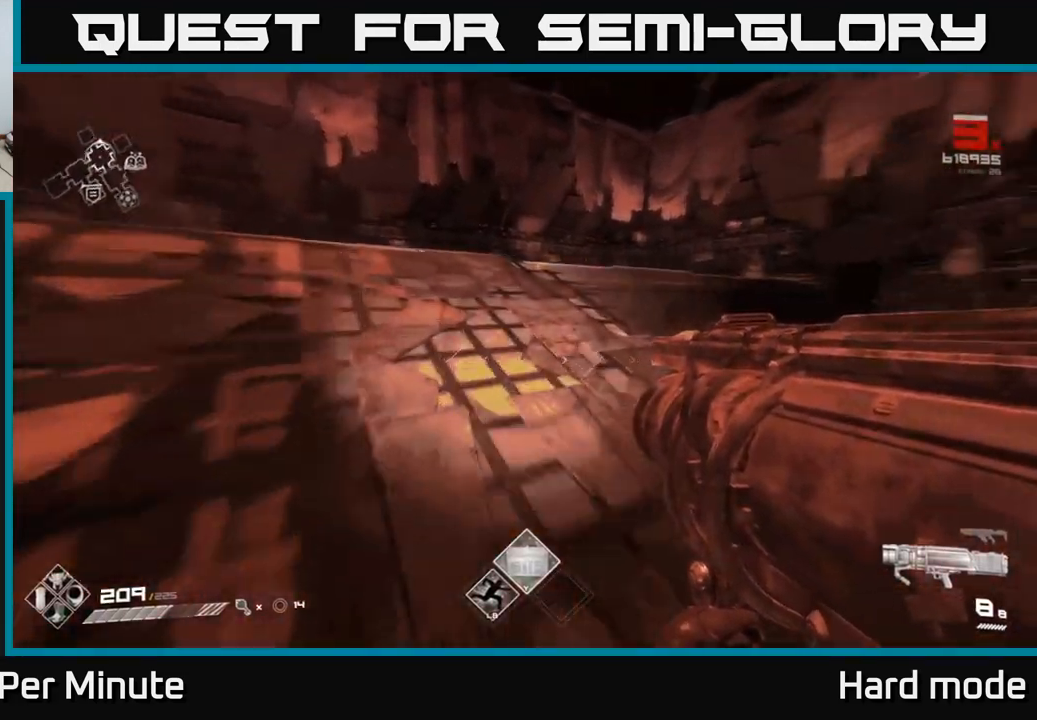
{"buttons": ["L1"], "left_stick": "up-left", "right_stick": "center", "events": [[183, "right_stick", "center"]]}
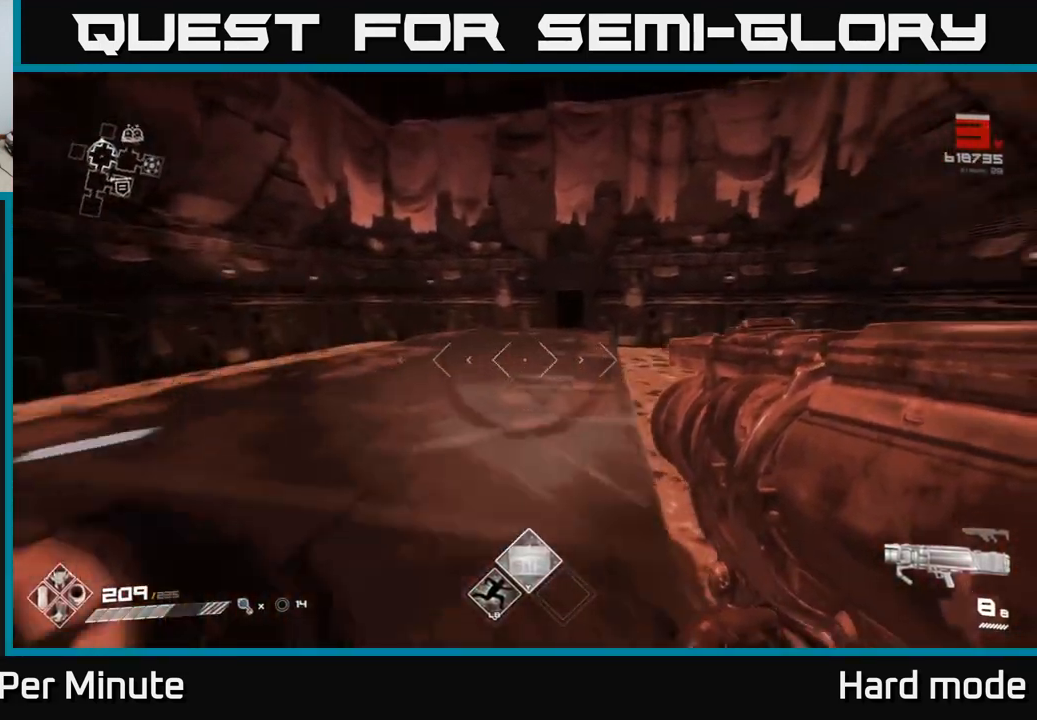
{"buttons": ["L1"], "left_stick": "up", "right_stick": "center", "events": [[17, "left_stick", "up"]]}
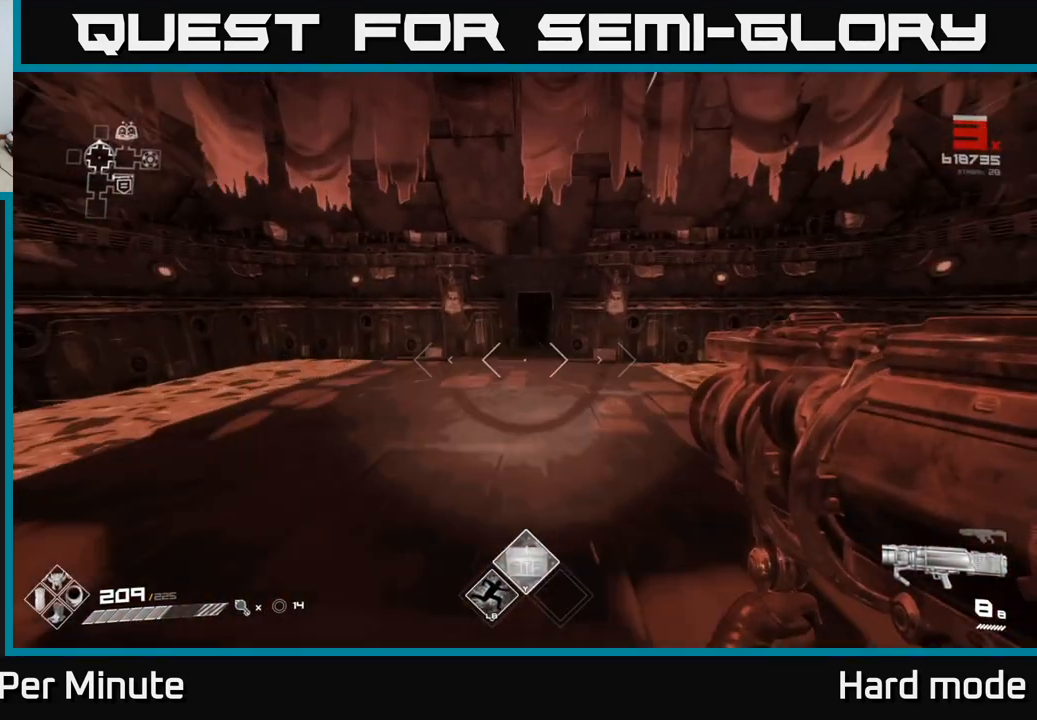
{"buttons": ["A"], "left_stick": "up", "right_stick": "center", "events": [[333, "L1", "up"], [450, "A", "down"]]}
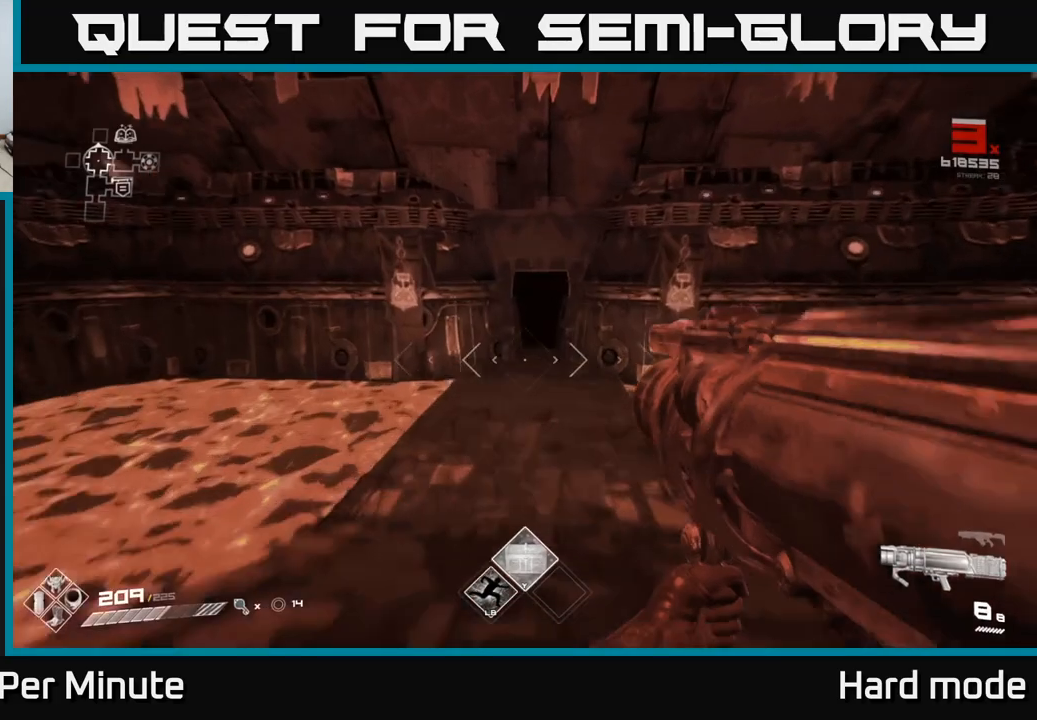
{"buttons": [], "left_stick": "down", "right_stick": "center", "events": [[33, "A", "up"], [150, "left_stick", "center"], [233, "right_stick", "down"], [333, "right_stick", "center"], [417, "Y", "down"], [433, "left_stick", "down"], [467, "Y", "up"]]}
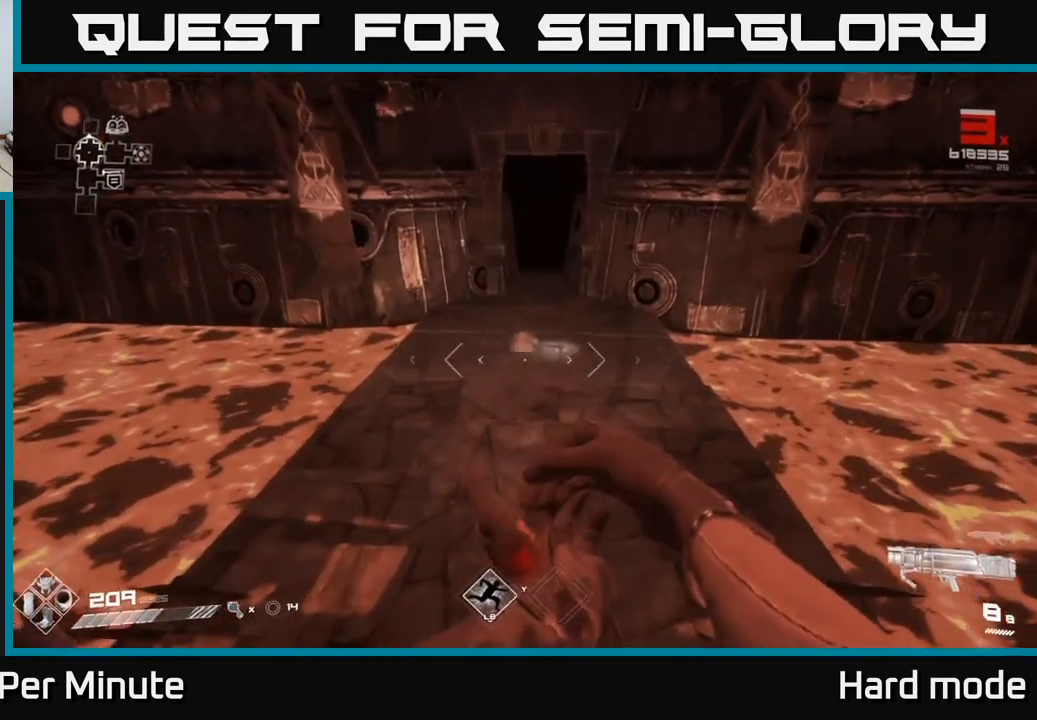
{"buttons": [], "left_stick": "up", "right_stick": "down", "events": [[183, "right_stick", "up"], [300, "right_stick", "center"], [317, "left_stick", "up"], [500, "right_stick", "down"]]}
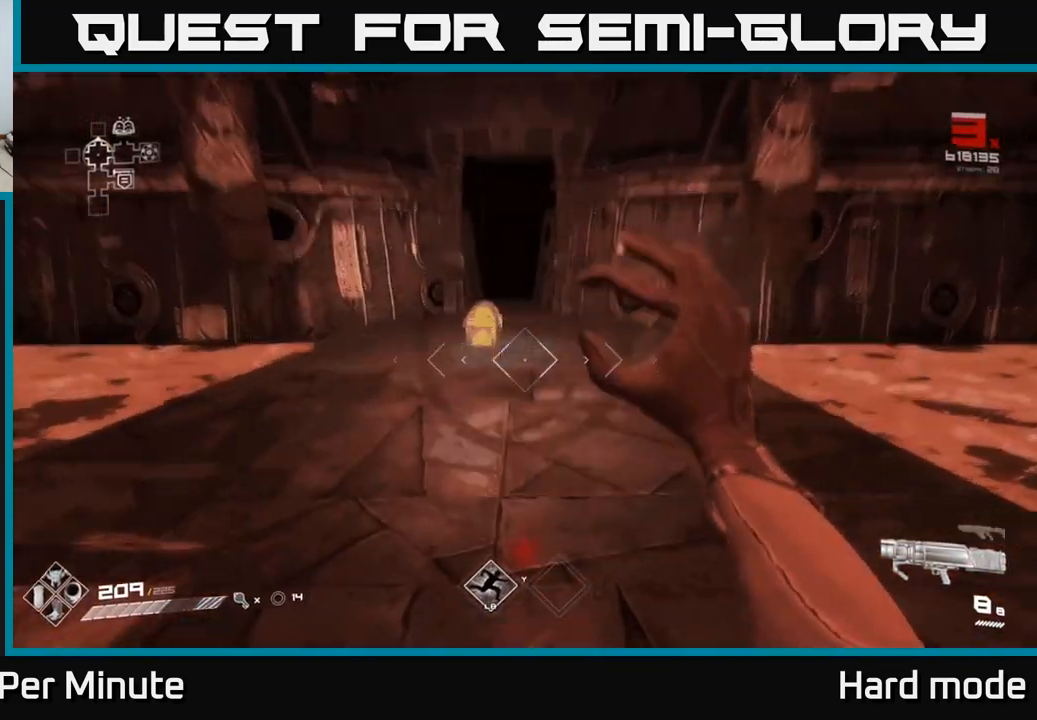
{"buttons": [], "left_stick": "up", "right_stick": "center", "events": [[117, "right_stick", "center"]]}
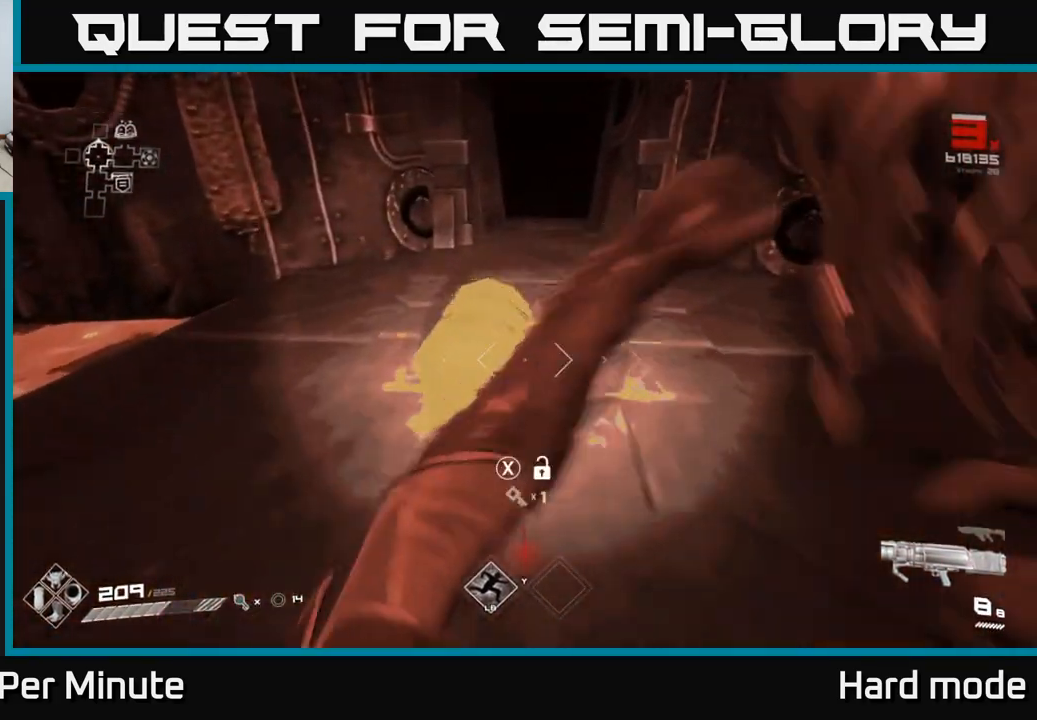
{"buttons": [], "left_stick": "center", "right_stick": "center", "events": [[67, "X", "down"], [117, "left_stick", "down"], [150, "X", "up"], [250, "left_stick", "center"]]}
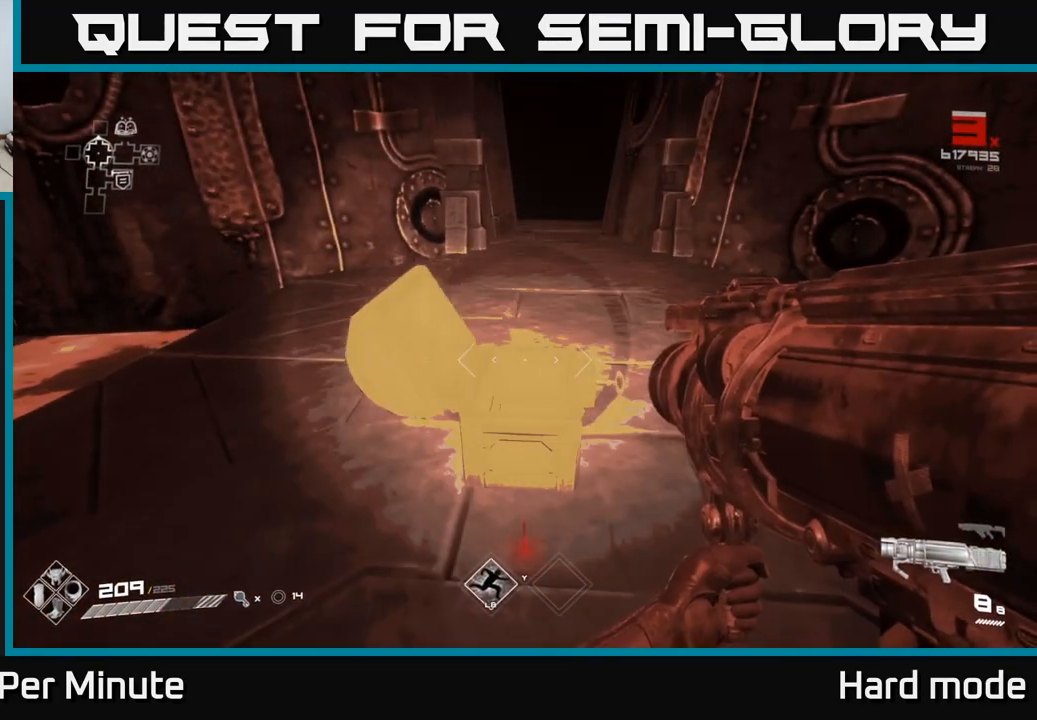
{"buttons": [], "left_stick": "center", "right_stick": "center", "events": []}
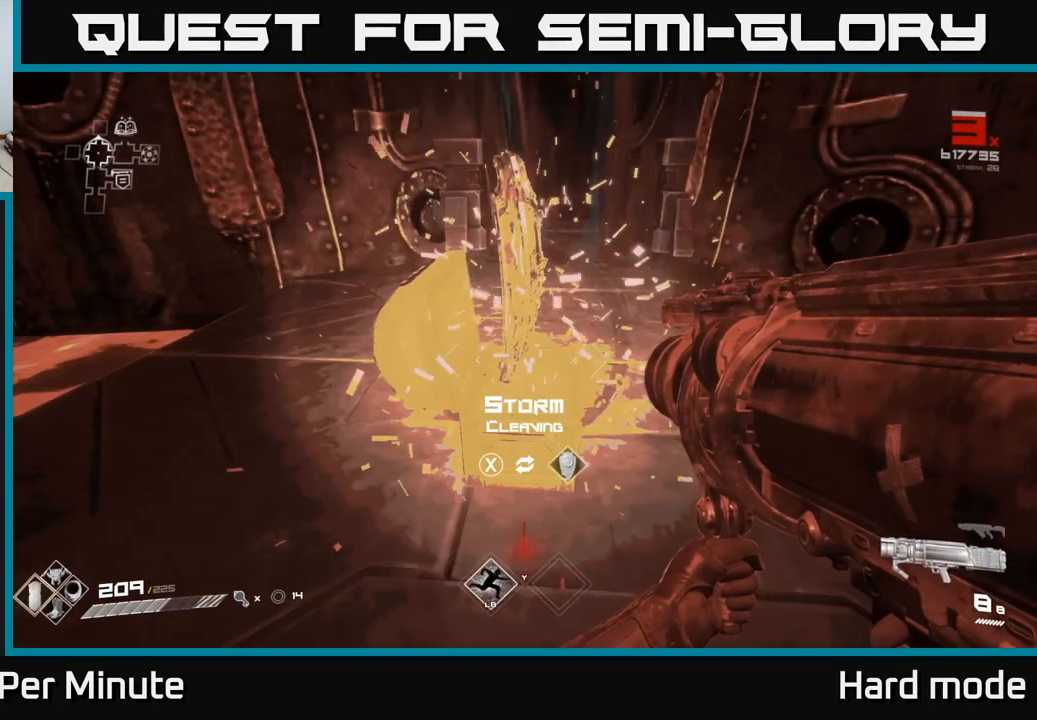
{"buttons": [], "left_stick": "up-right", "right_stick": "center", "events": [[467, "left_stick", "up-right"]]}
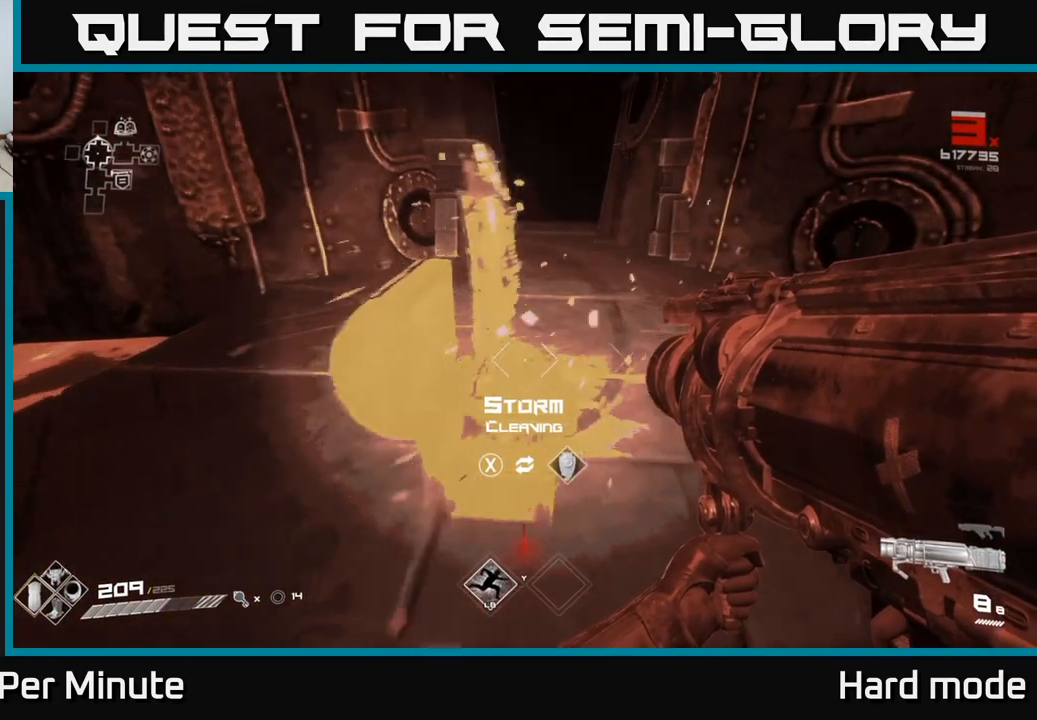
{"buttons": [], "left_stick": "right", "right_stick": "left", "events": [[50, "right_stick", "left"], [133, "left_stick", "center"], [183, "right_stick", "center"], [383, "right_stick", "left"], [483, "left_stick", "right"]]}
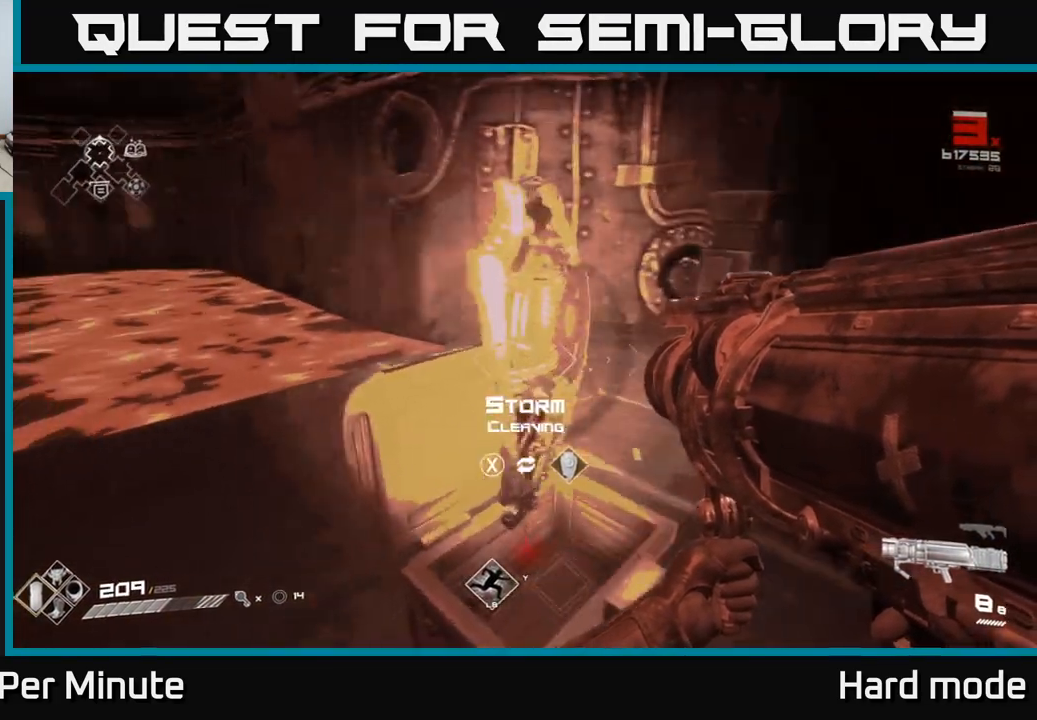
{"buttons": [], "left_stick": "up", "right_stick": "right", "events": [[33, "right_stick", "center"], [133, "left_stick", "center"], [400, "right_stick", "right"], [433, "left_stick", "up"]]}
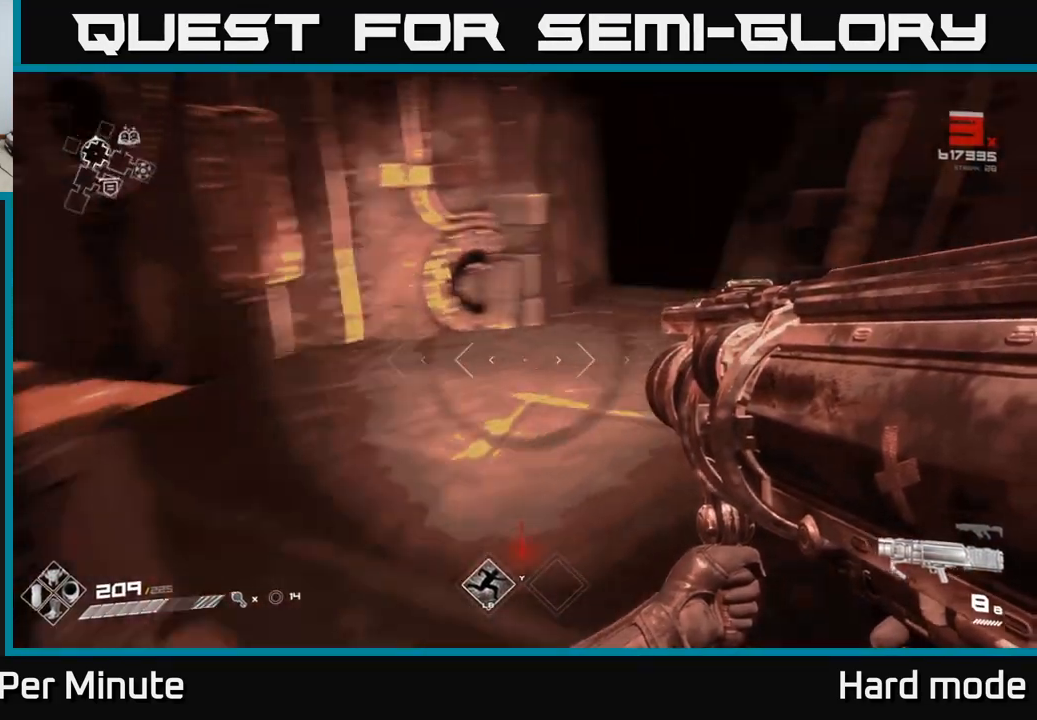
{"buttons": [], "left_stick": "up", "right_stick": "up", "events": [[183, "right_stick", "center"], [483, "right_stick", "up"]]}
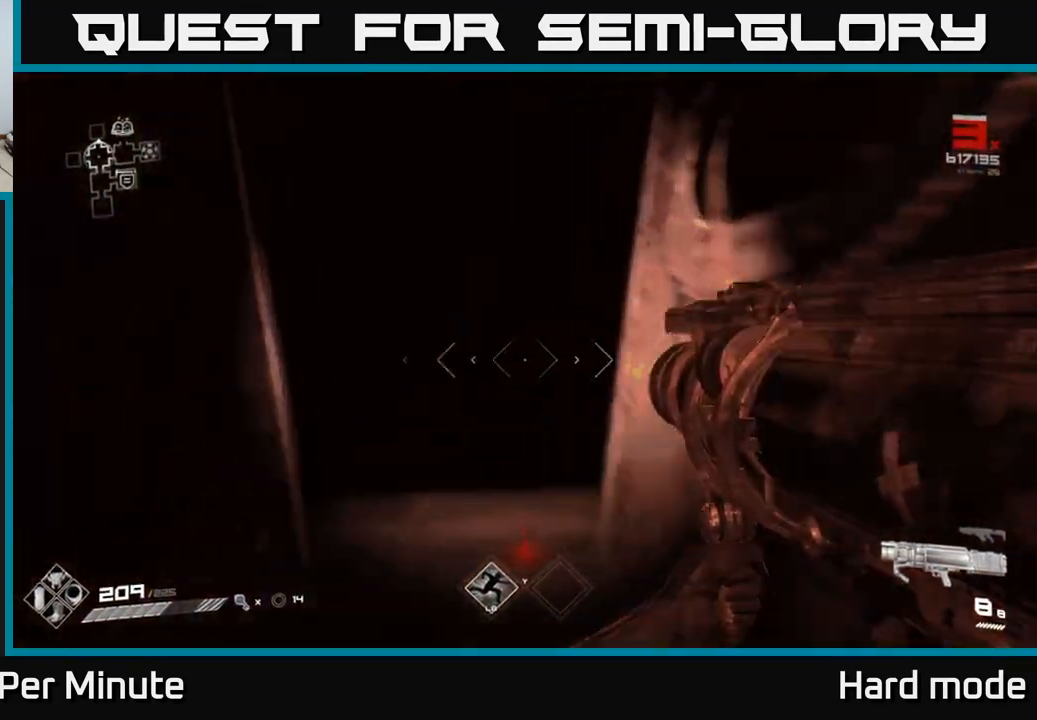
{"buttons": [], "left_stick": "up", "right_stick": "center", "events": [[50, "right_stick", "center"]]}
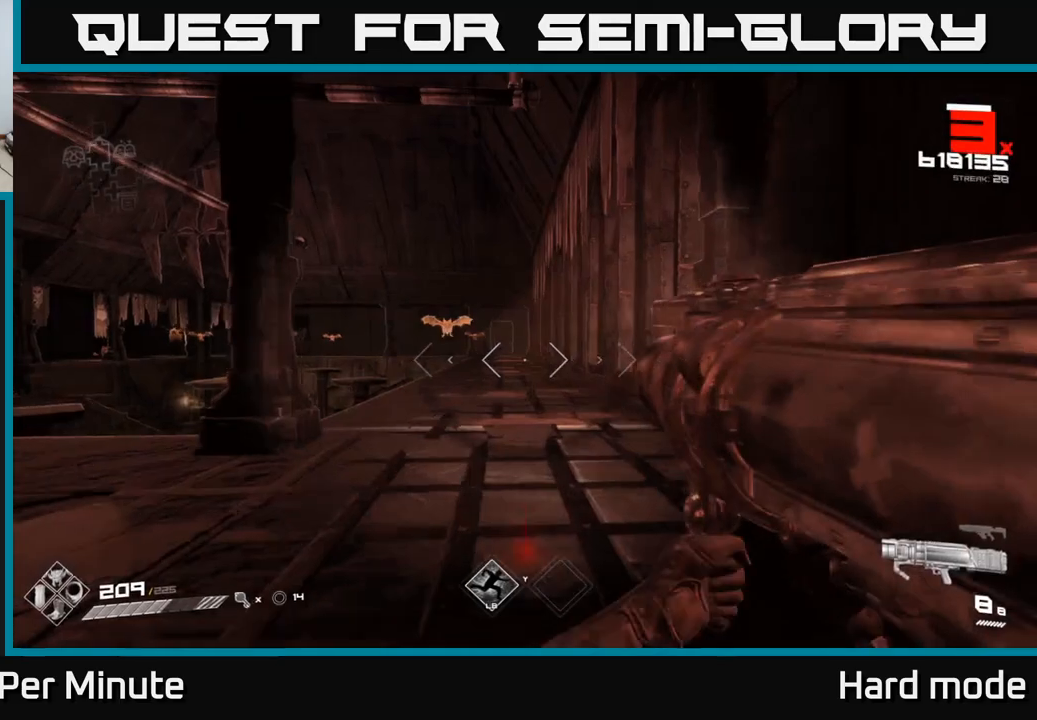
{"buttons": ["R2"], "left_stick": "center", "right_stick": "center", "events": [[67, "left_stick", "center"], [317, "left_stick", "up-left"], [333, "right_stick", "up-left"], [417, "R2", "down"], [417, "right_stick", "center"], [450, "left_stick", "center"]]}
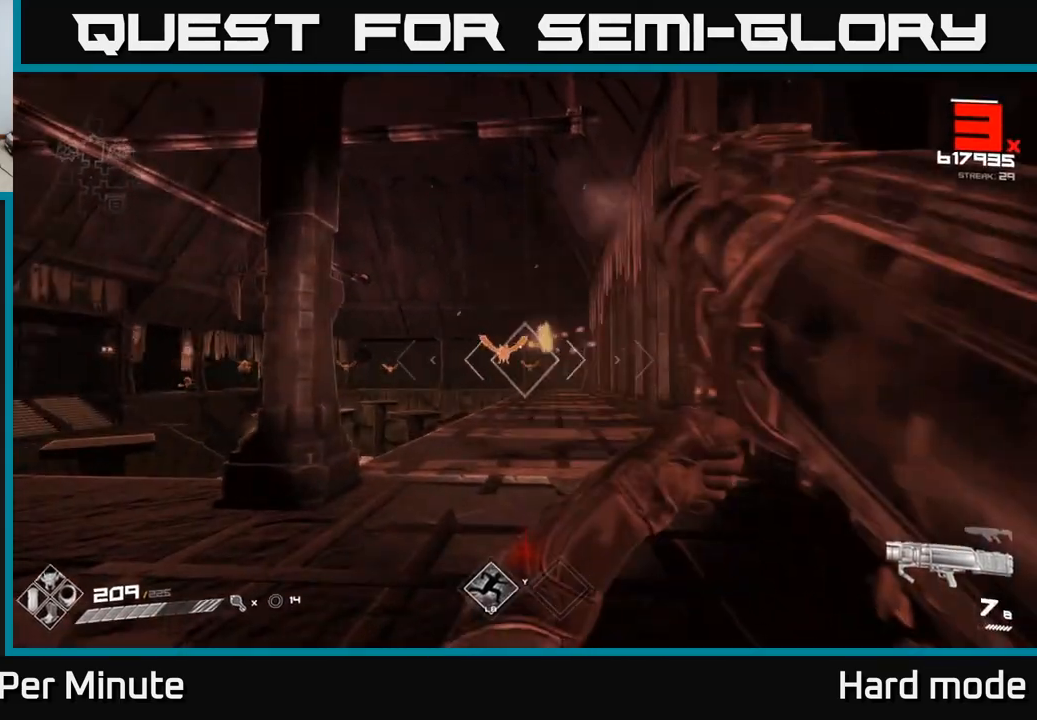
{"buttons": [], "left_stick": "right", "right_stick": "center", "events": [[33, "R2", "up"], [233, "left_stick", "up"], [417, "left_stick", "center"], [500, "left_stick", "right"]]}
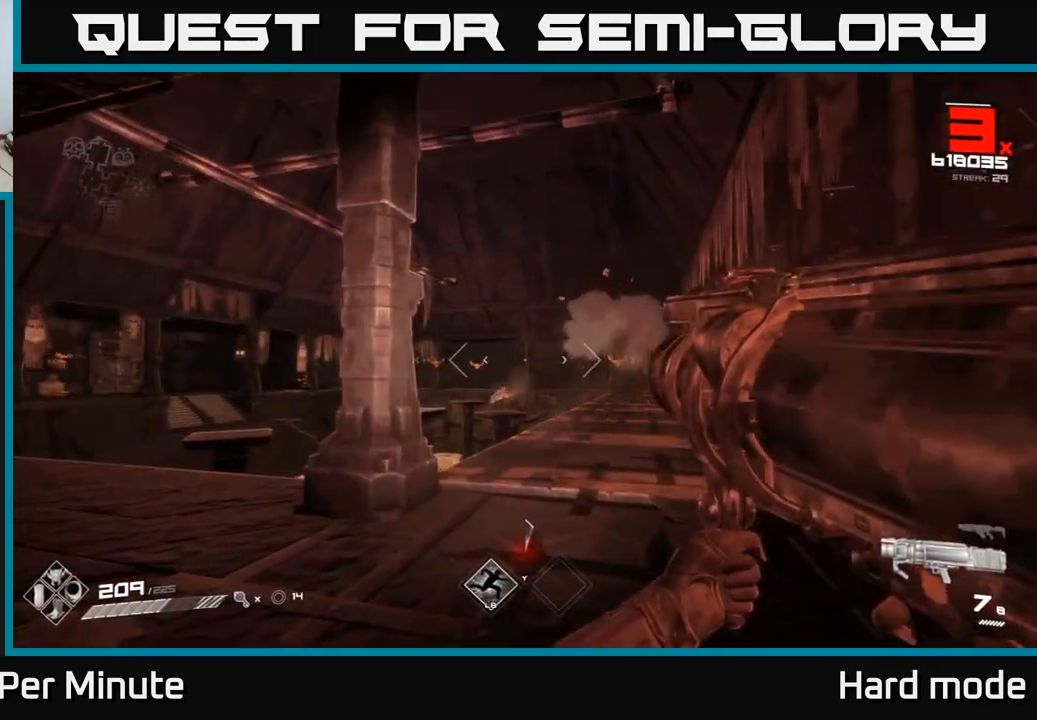
{"buttons": [], "left_stick": "up", "right_stick": "center", "events": [[33, "right_stick", "down-right"], [100, "R2", "down"], [150, "right_stick", "center"], [200, "R2", "up"], [217, "left_stick", "center"], [333, "left_stick", "up"]]}
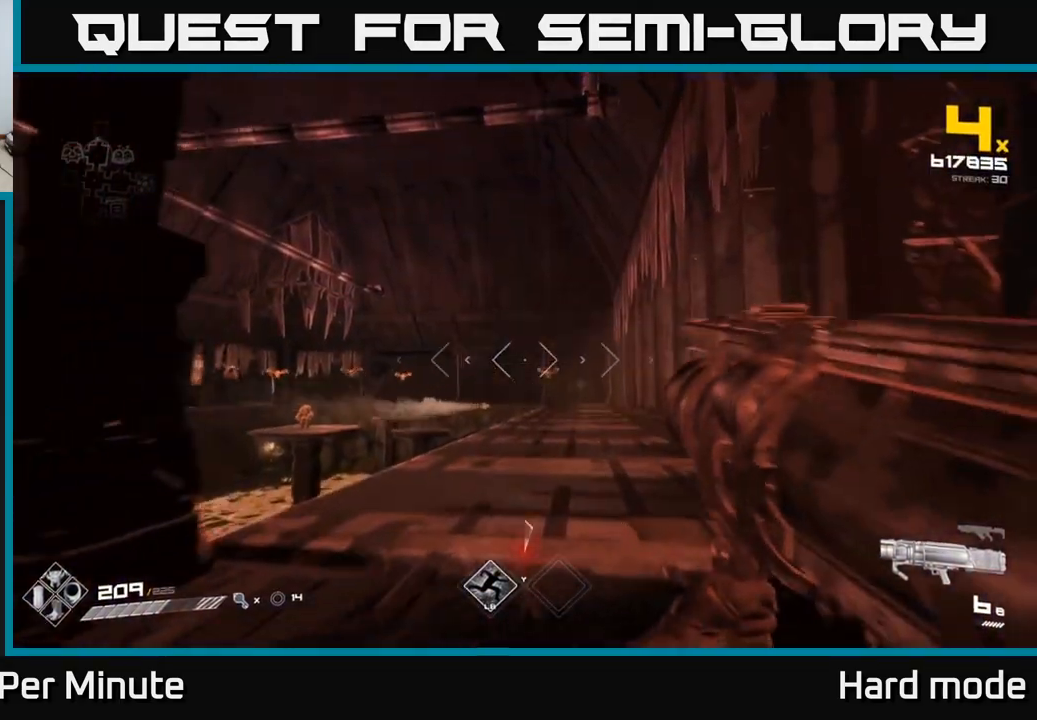
{"buttons": [], "left_stick": "up", "right_stick": "center", "events": [[50, "left_stick", "up-right"], [317, "R2", "down"], [333, "left_stick", "up"], [400, "R2", "up"]]}
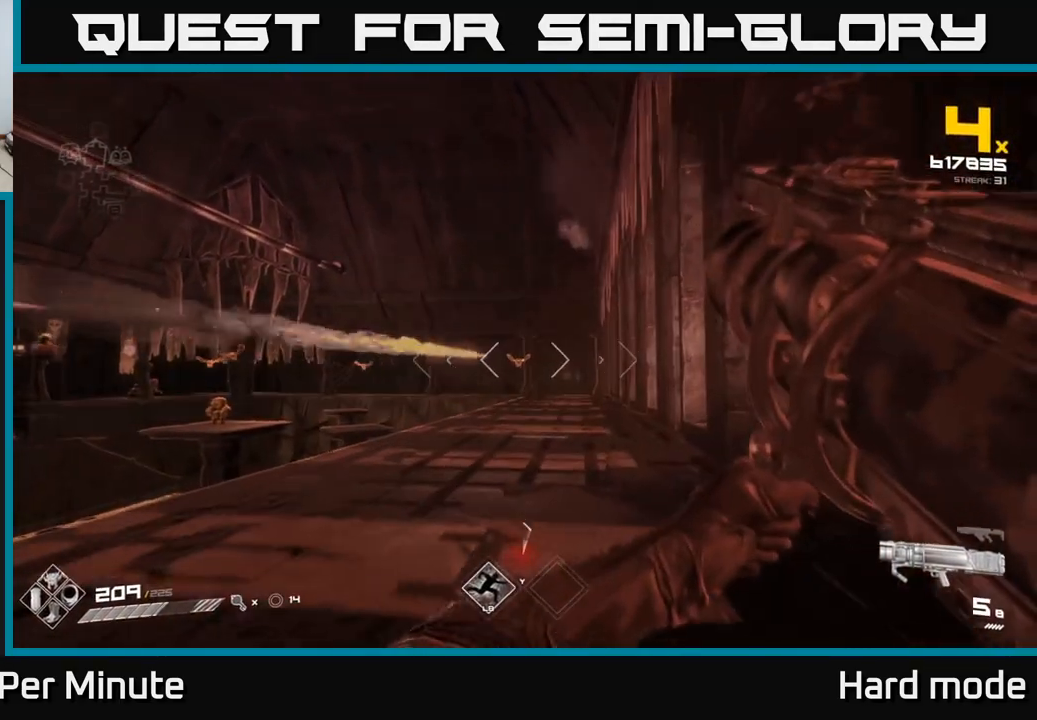
{"buttons": ["R2"], "left_stick": "up", "right_stick": "center", "events": [[483, "R2", "down"]]}
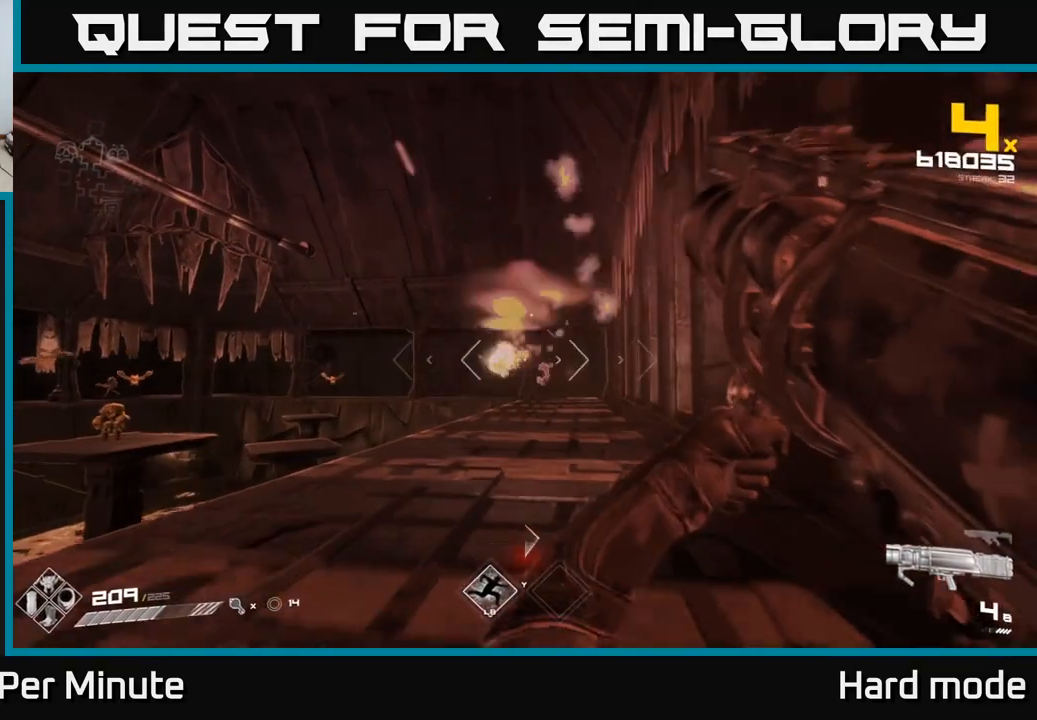
{"buttons": [], "left_stick": "up-right", "right_stick": "left", "events": [[67, "R2", "up"], [150, "right_stick", "left"], [217, "left_stick", "up-right"], [367, "right_stick", "center"], [500, "right_stick", "left"]]}
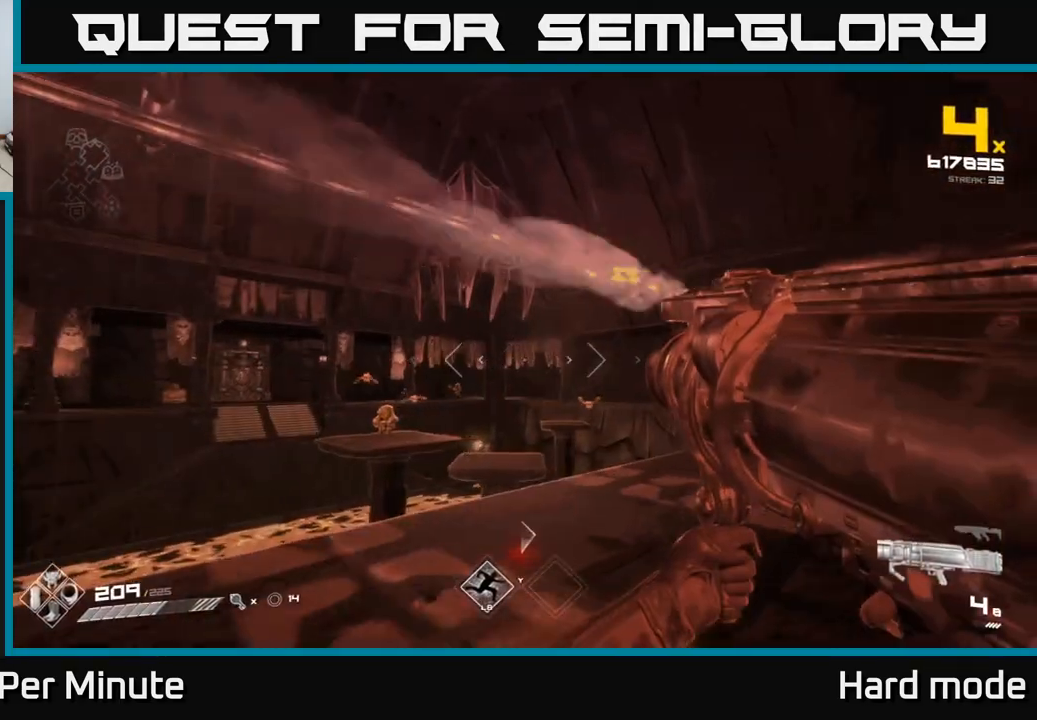
{"buttons": [], "left_stick": "up", "right_stick": "down-left", "events": [[167, "R2", "down"], [200, "left_stick", "right"], [200, "right_stick", "center"], [250, "R2", "up"], [417, "right_stick", "down-left"], [483, "left_stick", "up"]]}
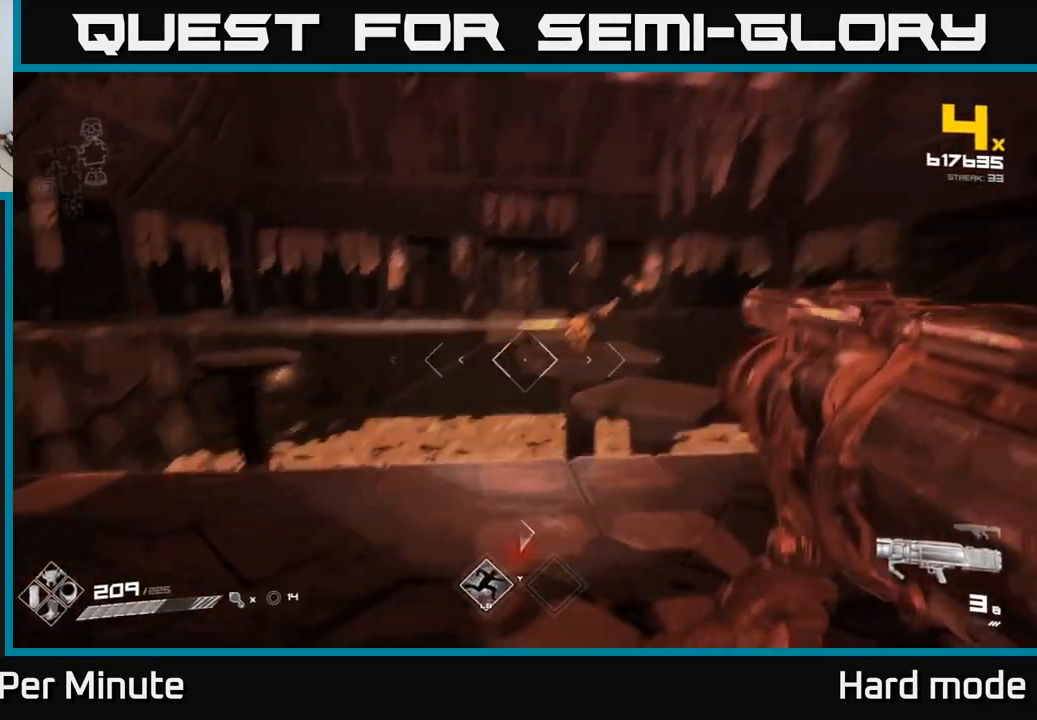
{"buttons": [], "left_stick": "down-right", "right_stick": "center", "events": [[33, "right_stick", "center"], [167, "left_stick", "up-right"], [283, "right_stick", "up-right"], [350, "R2", "down"], [350, "right_stick", "center"], [367, "left_stick", "down-right"], [433, "R2", "up"]]}
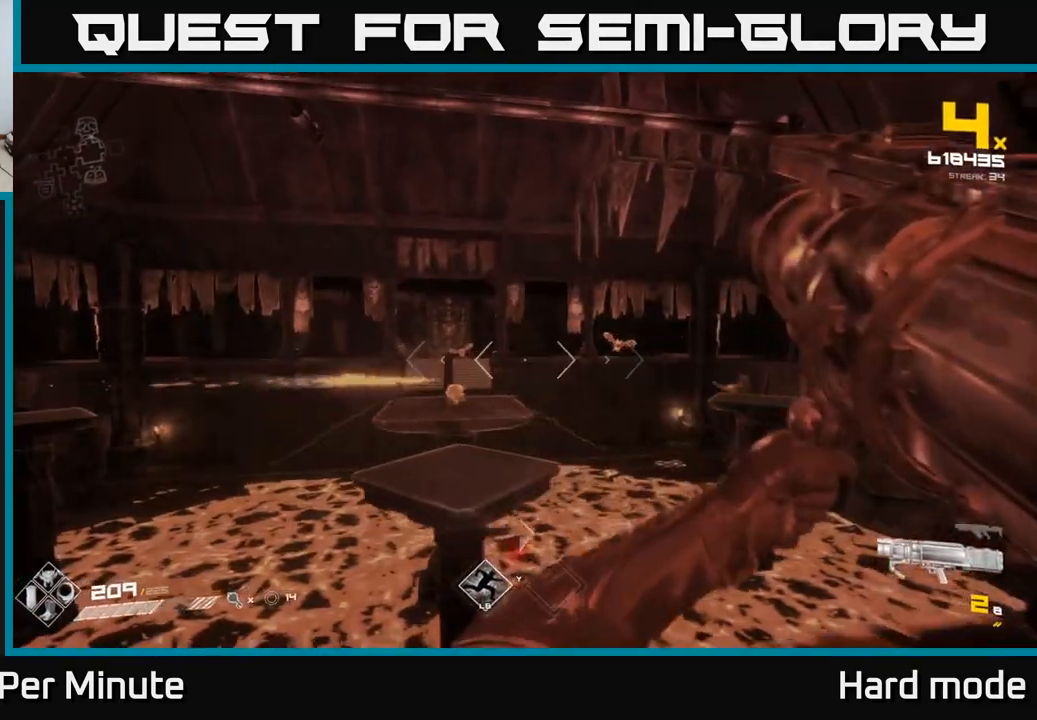
{"buttons": ["R2"], "left_stick": "down", "right_stick": "up-left", "events": [[17, "right_stick", "down-left"], [100, "left_stick", "right"], [150, "right_stick", "center"], [267, "left_stick", "up"], [383, "left_stick", "down"], [433, "right_stick", "up-left"], [500, "R2", "down"]]}